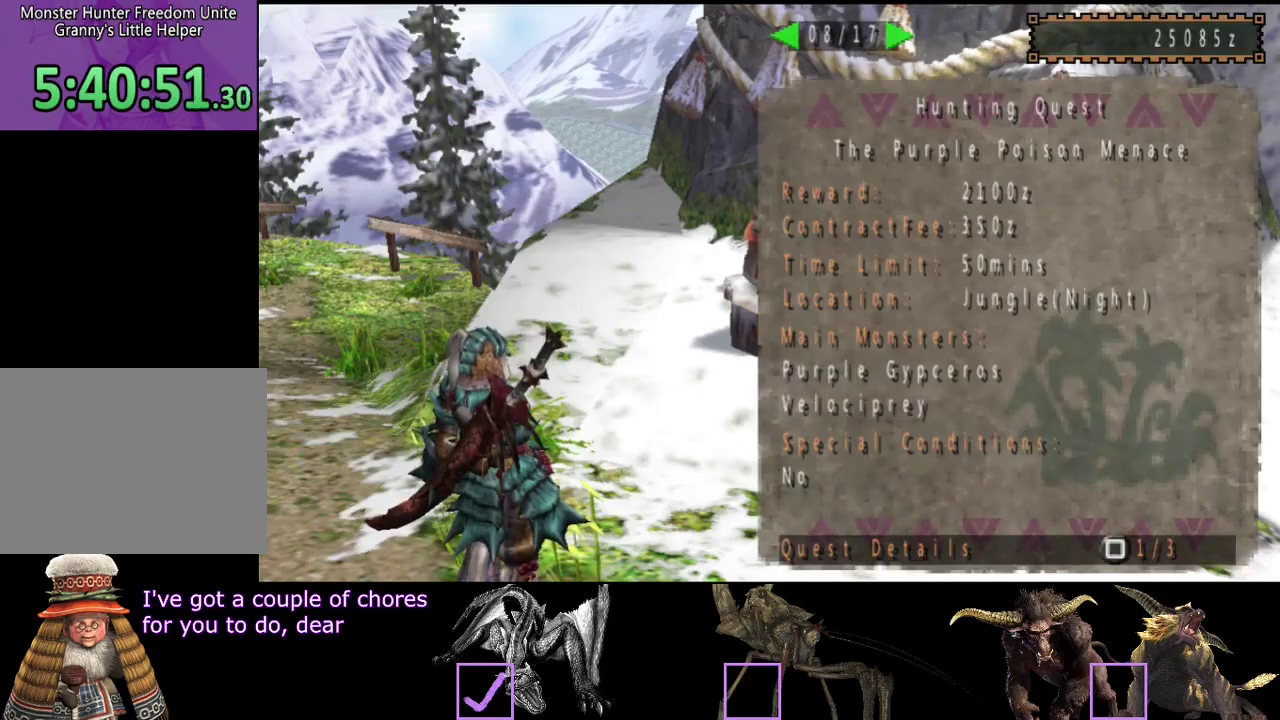
Gameplay with a controller (PlayStation layout); each line is a JSON object with the inputs held at the frame after it. "events" lists button and stick changes between this image and that frame as [ms after this image, input, new state], when the widget could be followed in between. Not read: L3 R3.
{"buttons": ["DPAD_LEFT"], "left_stick": "center", "right_stick": "center", "events": [[83, "DPAD_RIGHT", "down"], [150, "DPAD_RIGHT", "up"], [467, "DPAD_LEFT", "down"]]}
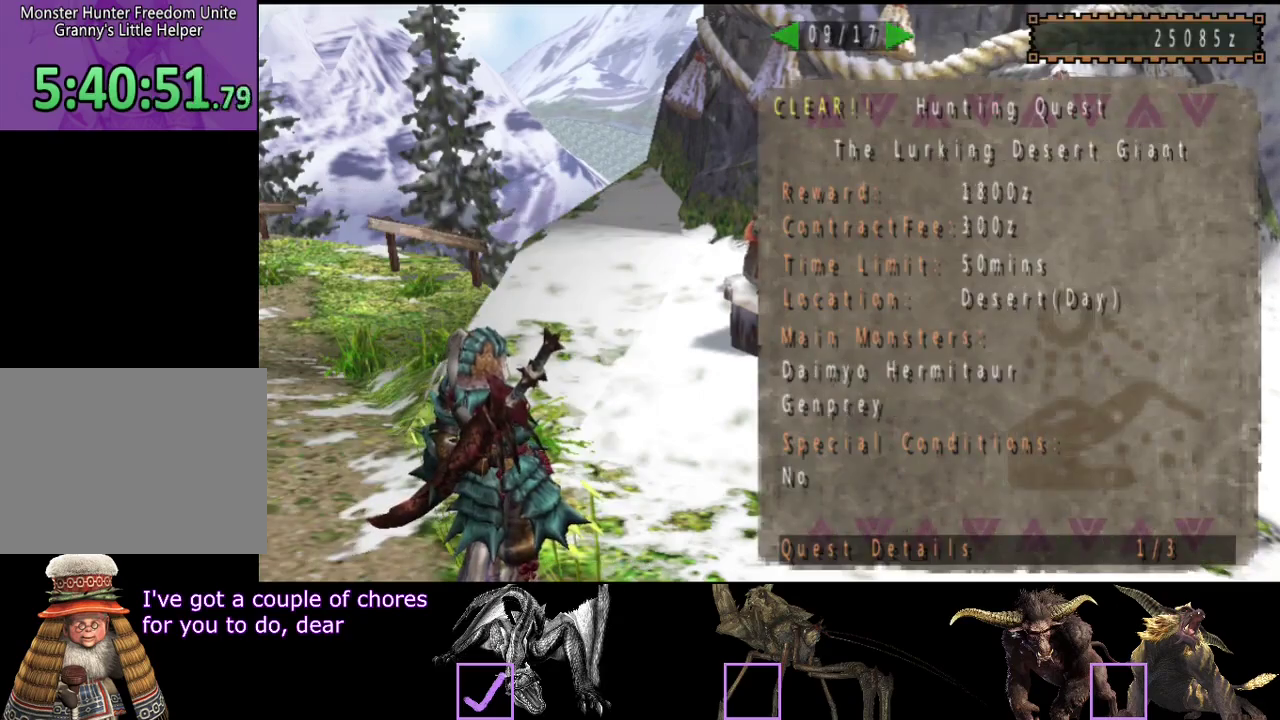
{"buttons": [], "left_stick": "up-left", "right_stick": "center", "events": [[67, "CROSS", "down"], [67, "DPAD_LEFT", "up"], [133, "CROSS", "up"], [333, "left_stick", "up-left"]]}
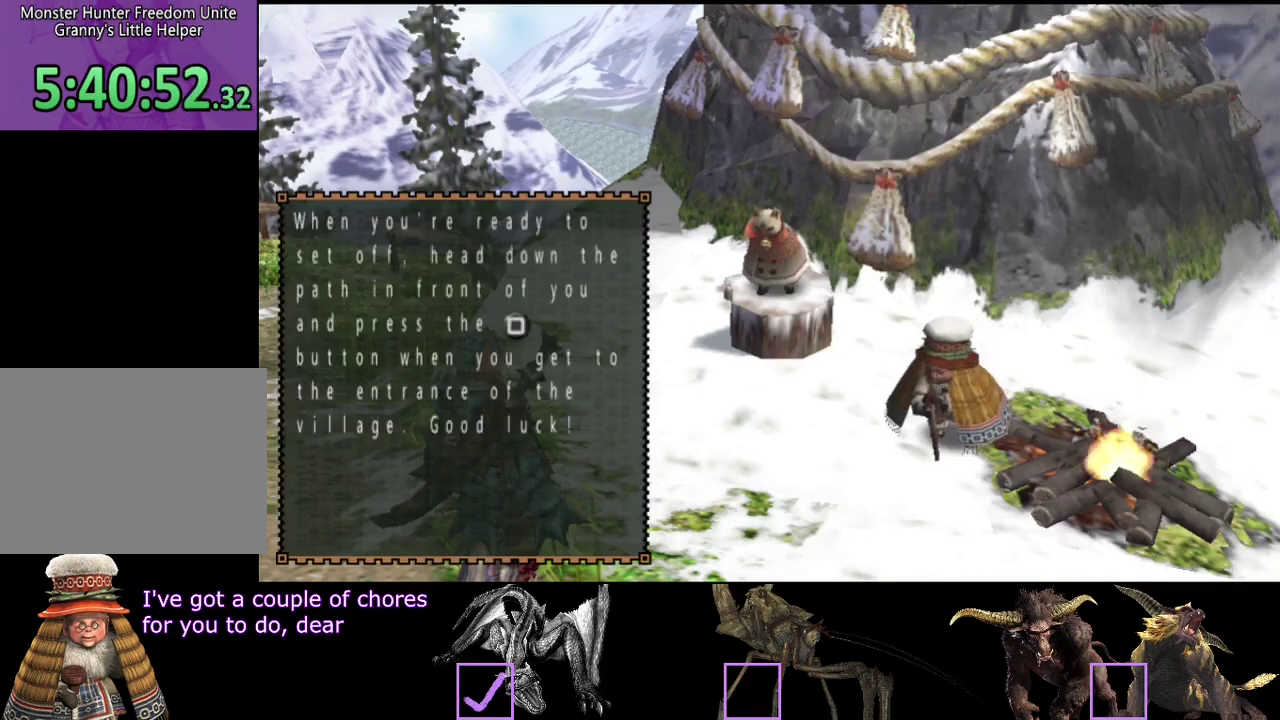
{"buttons": ["R2"], "left_stick": "up", "right_stick": "center", "events": [[100, "R2", "down"], [500, "left_stick", "up"]]}
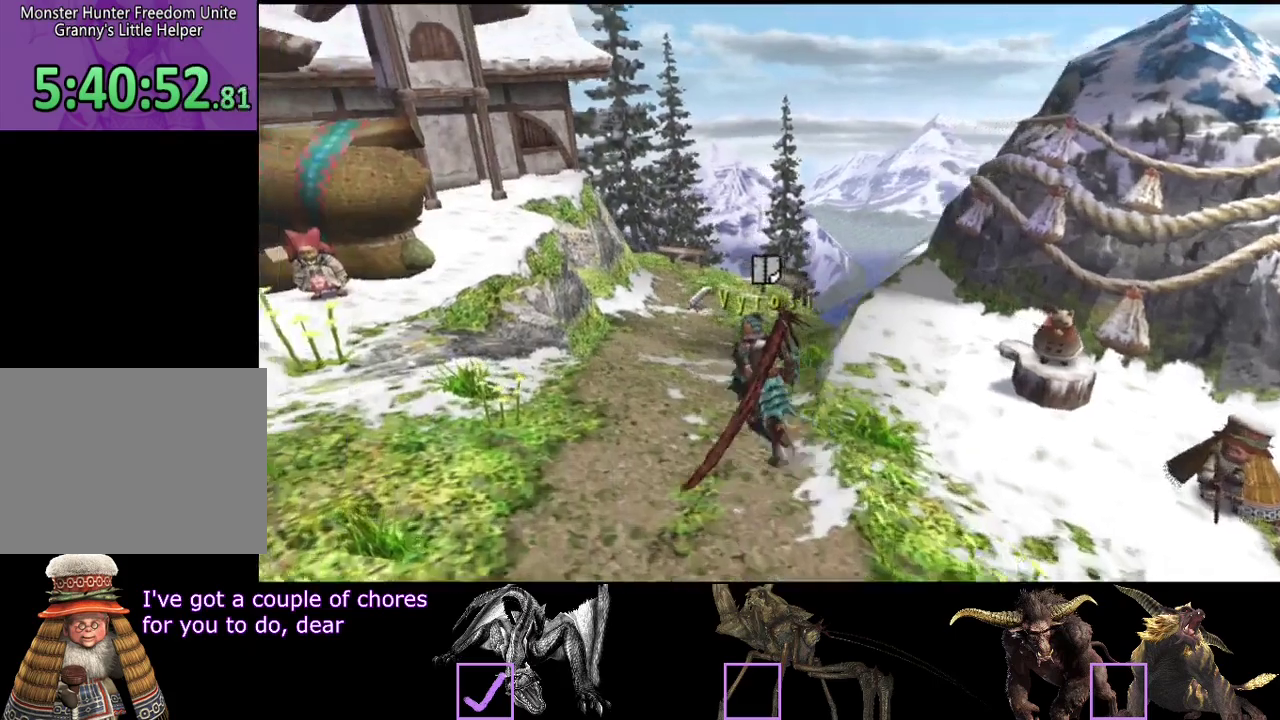
{"buttons": ["R2"], "left_stick": "center", "right_stick": "center", "events": [[67, "SQUARE", "down"], [467, "SQUARE", "up"], [467, "left_stick", "center"]]}
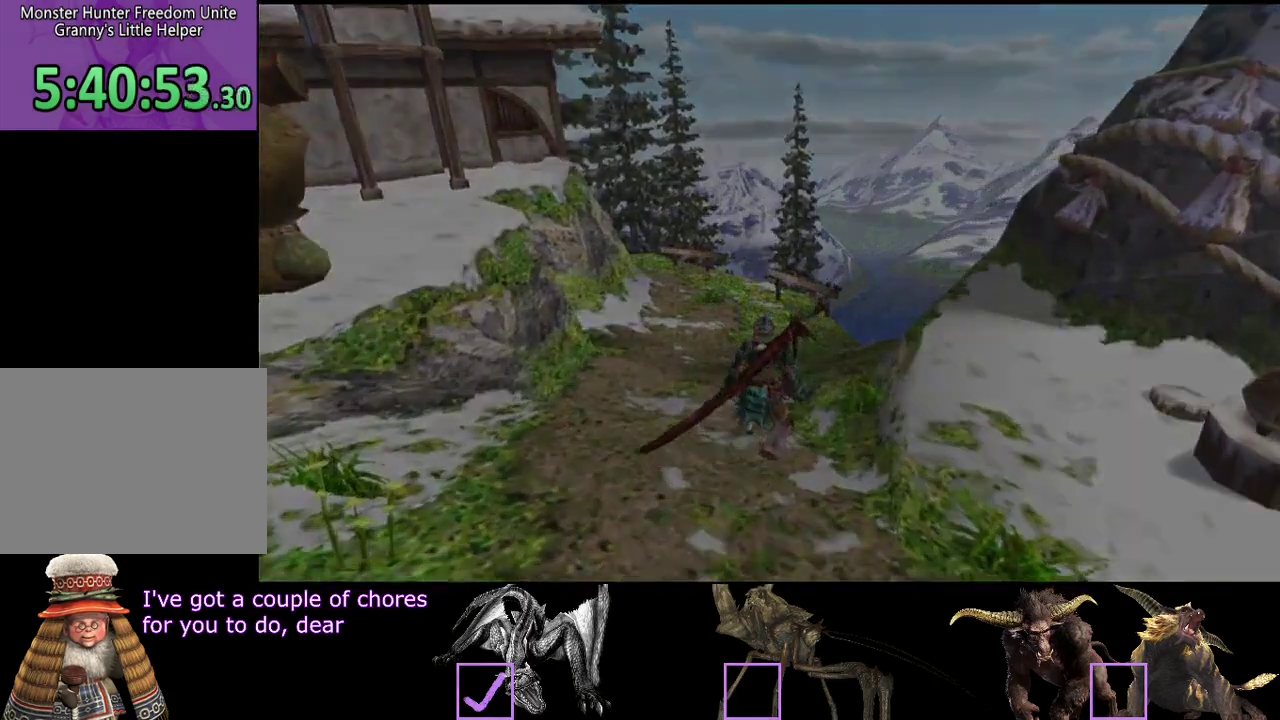
{"buttons": [], "left_stick": "center", "right_stick": "center", "events": [[33, "R2", "up"]]}
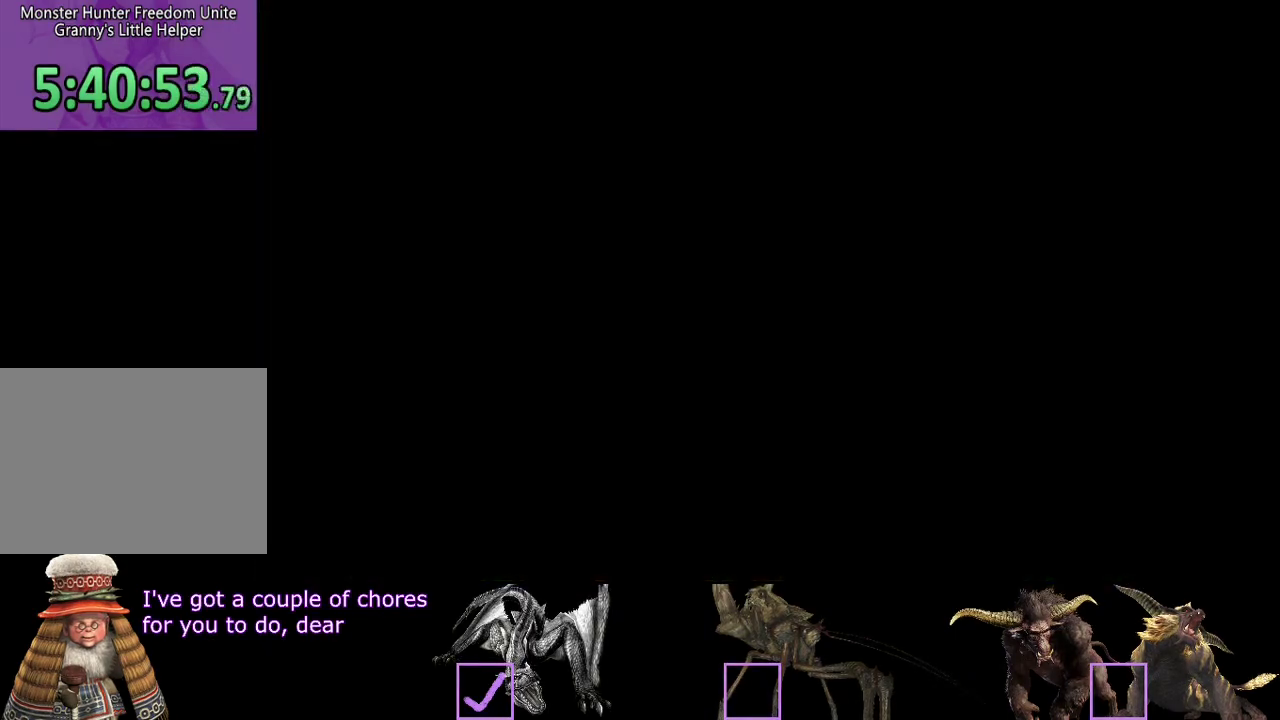
{"buttons": [], "left_stick": "center", "right_stick": "center", "events": []}
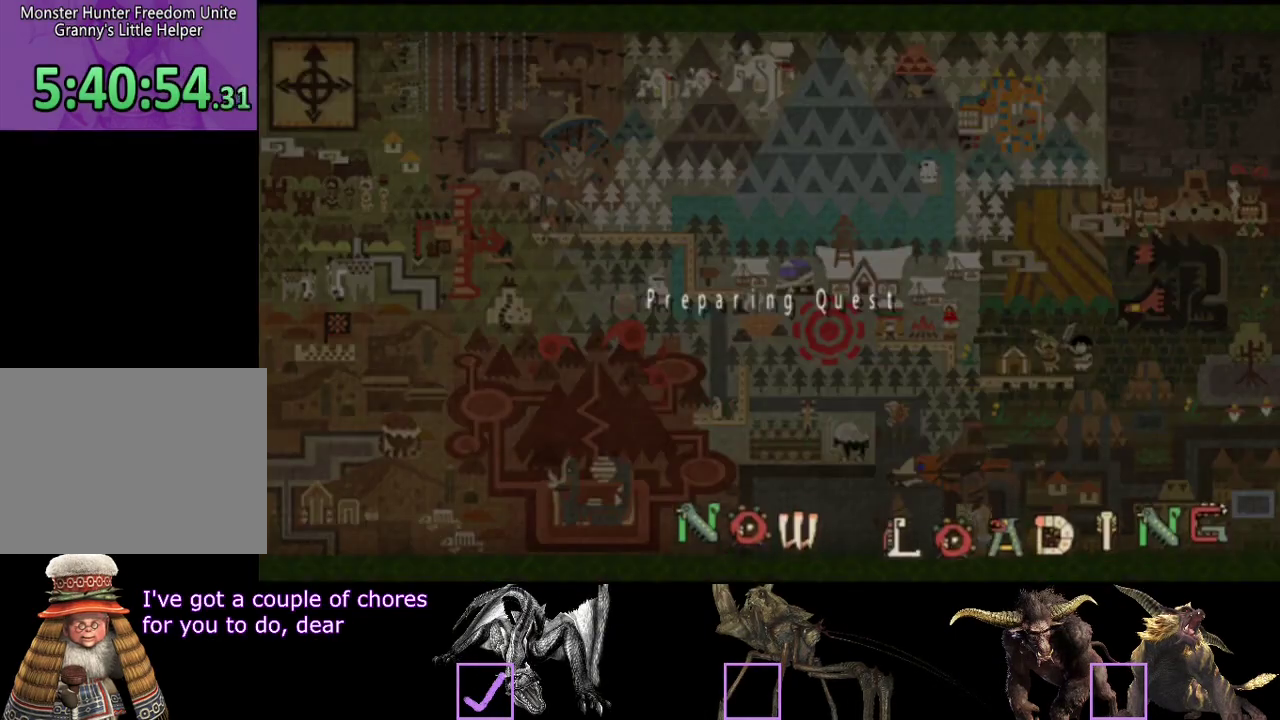
{"buttons": [], "left_stick": "center", "right_stick": "center", "events": []}
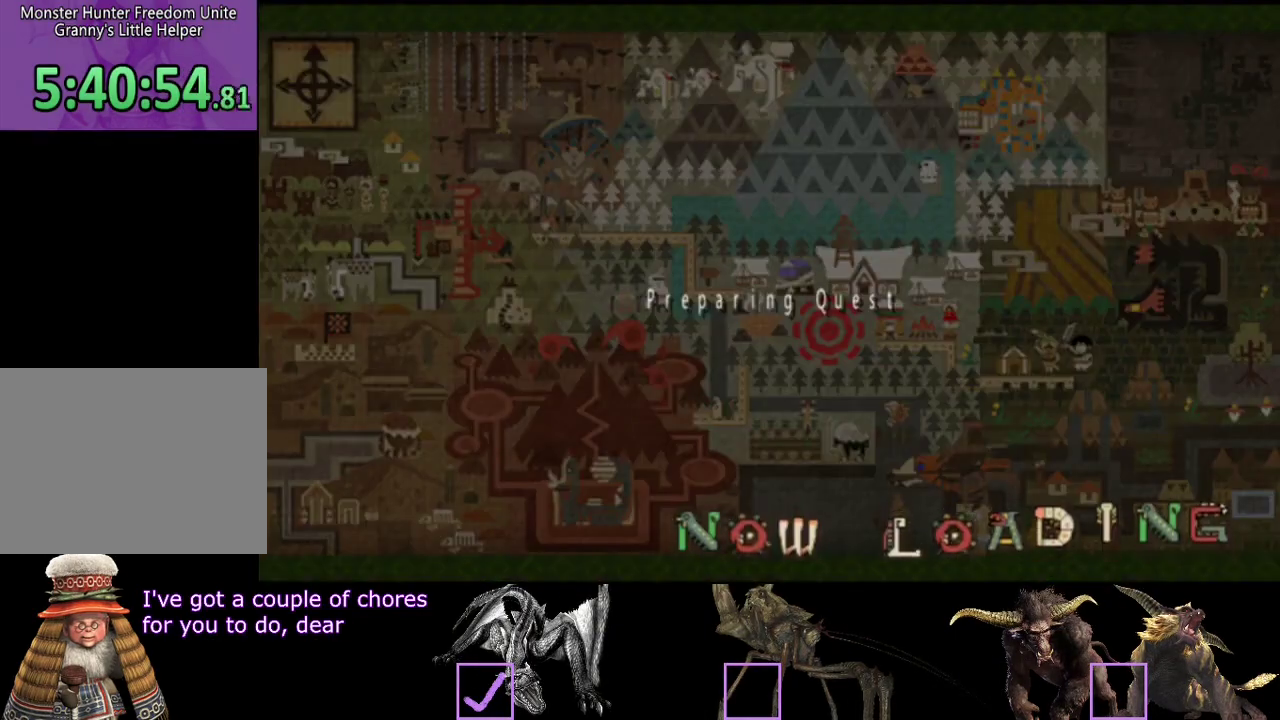
{"buttons": [], "left_stick": "center", "right_stick": "center", "events": []}
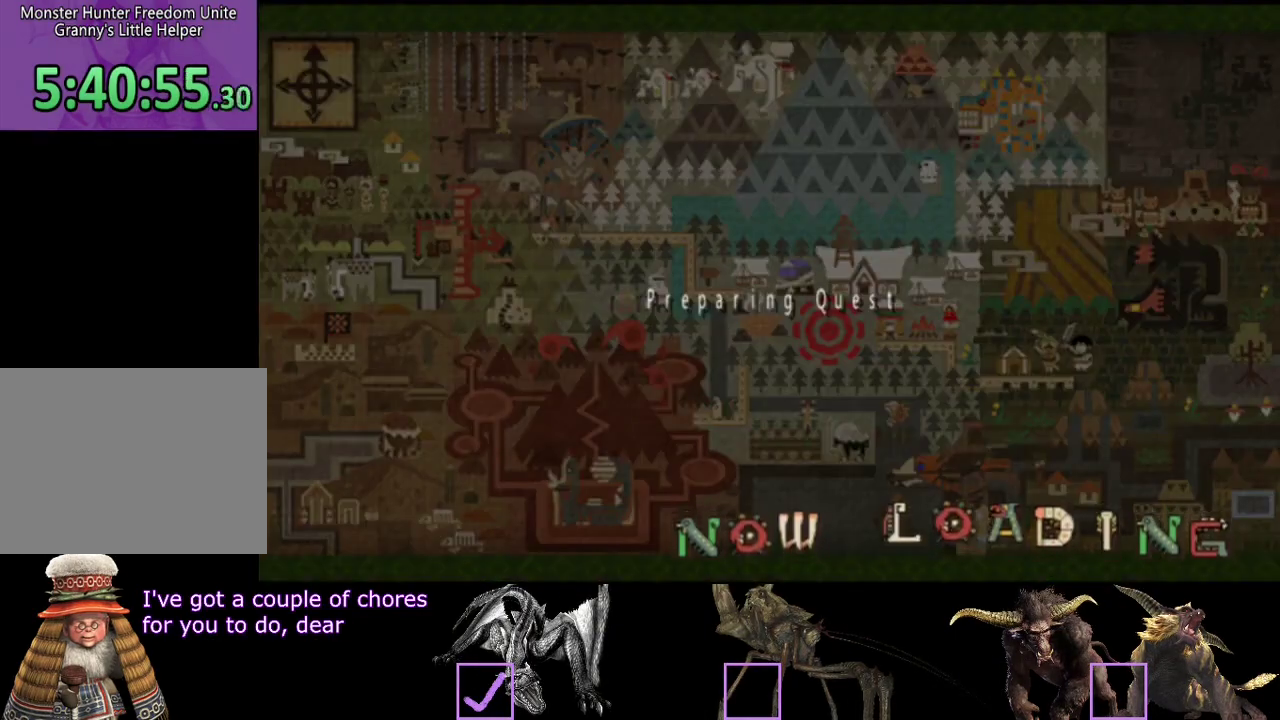
{"buttons": [], "left_stick": "center", "right_stick": "center", "events": []}
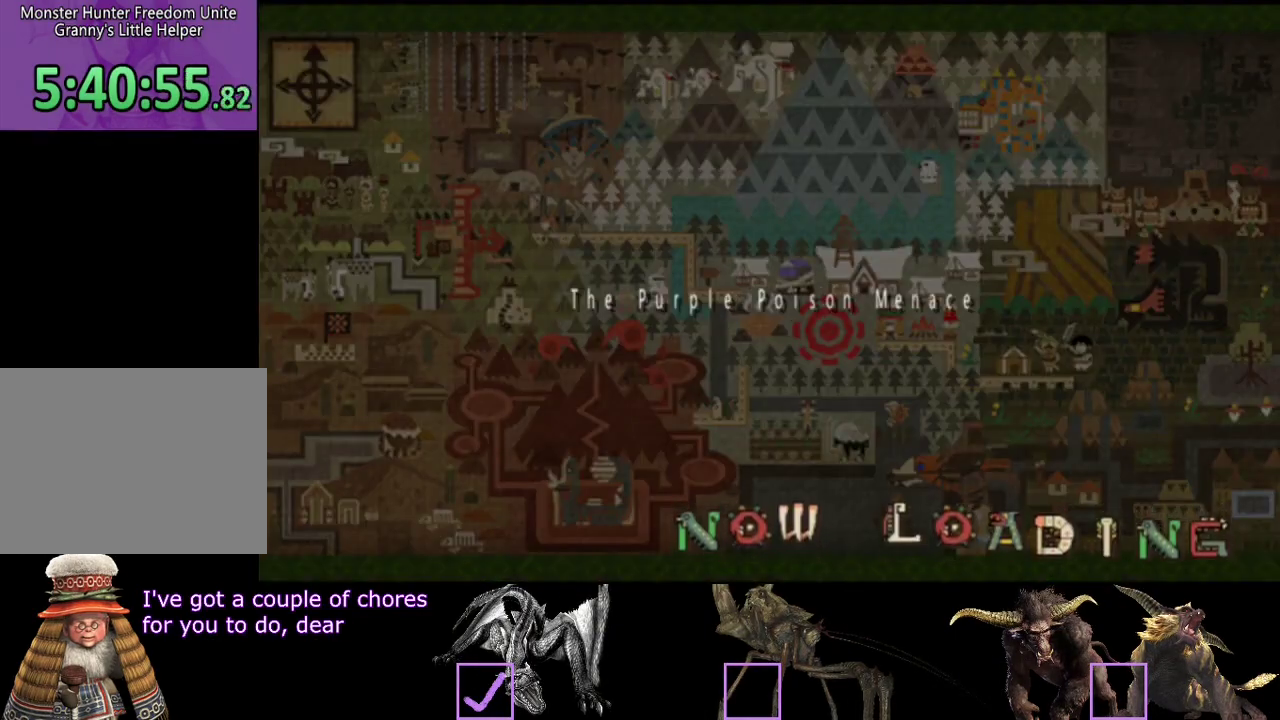
{"buttons": ["R2"], "left_stick": "center", "right_stick": "center", "events": [[500, "R2", "down"]]}
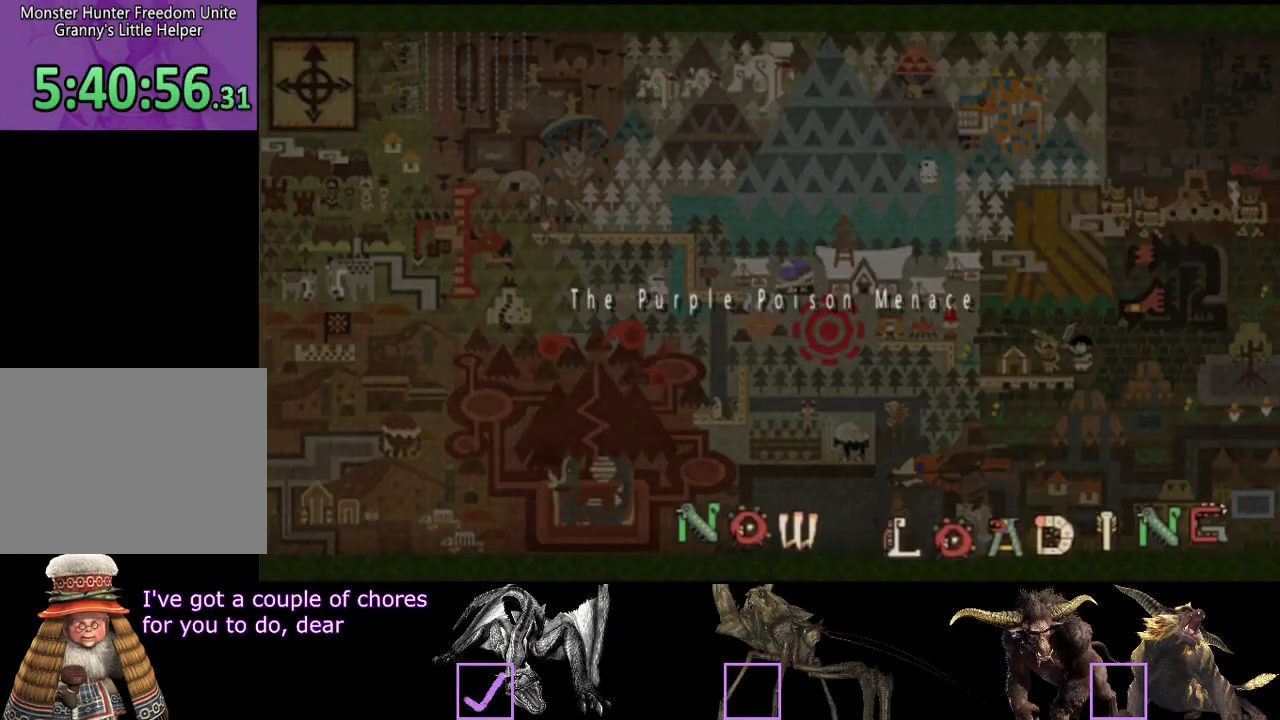
{"buttons": ["R2"], "left_stick": "up", "right_stick": "center", "events": [[33, "left_stick", "up"]]}
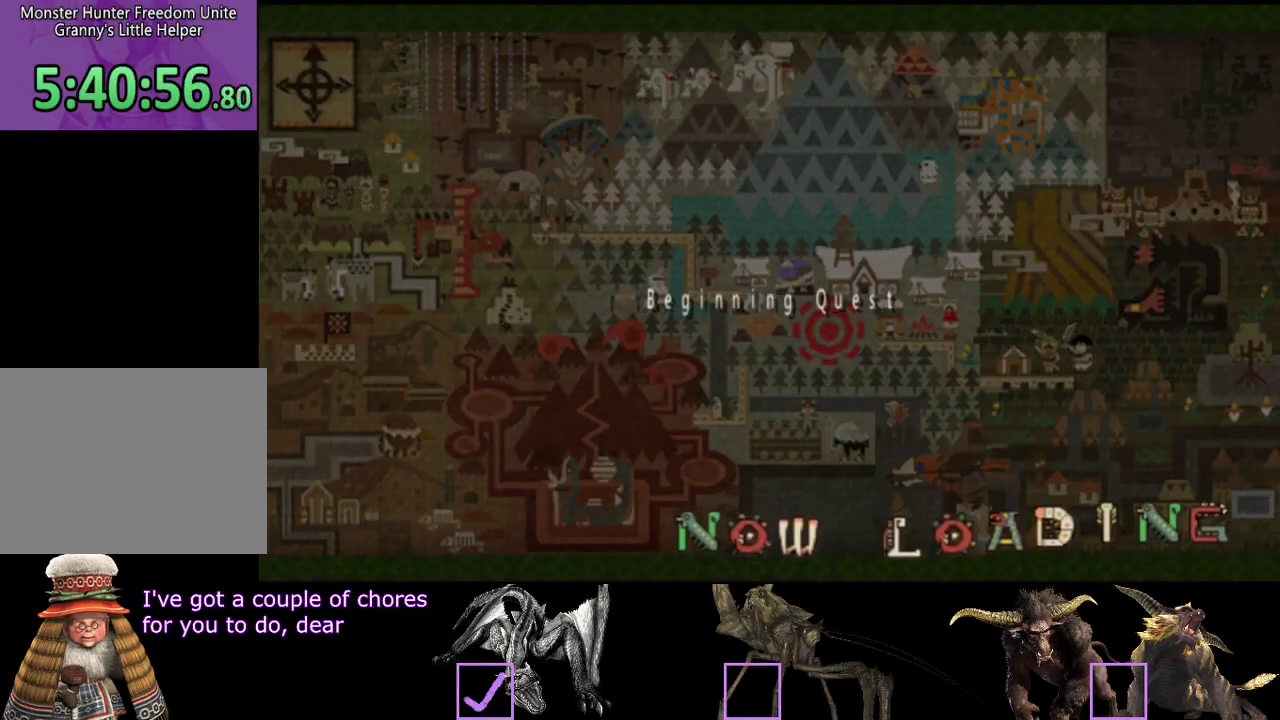
{"buttons": ["R2"], "left_stick": "up", "right_stick": "down", "events": [[383, "right_stick", "down"]]}
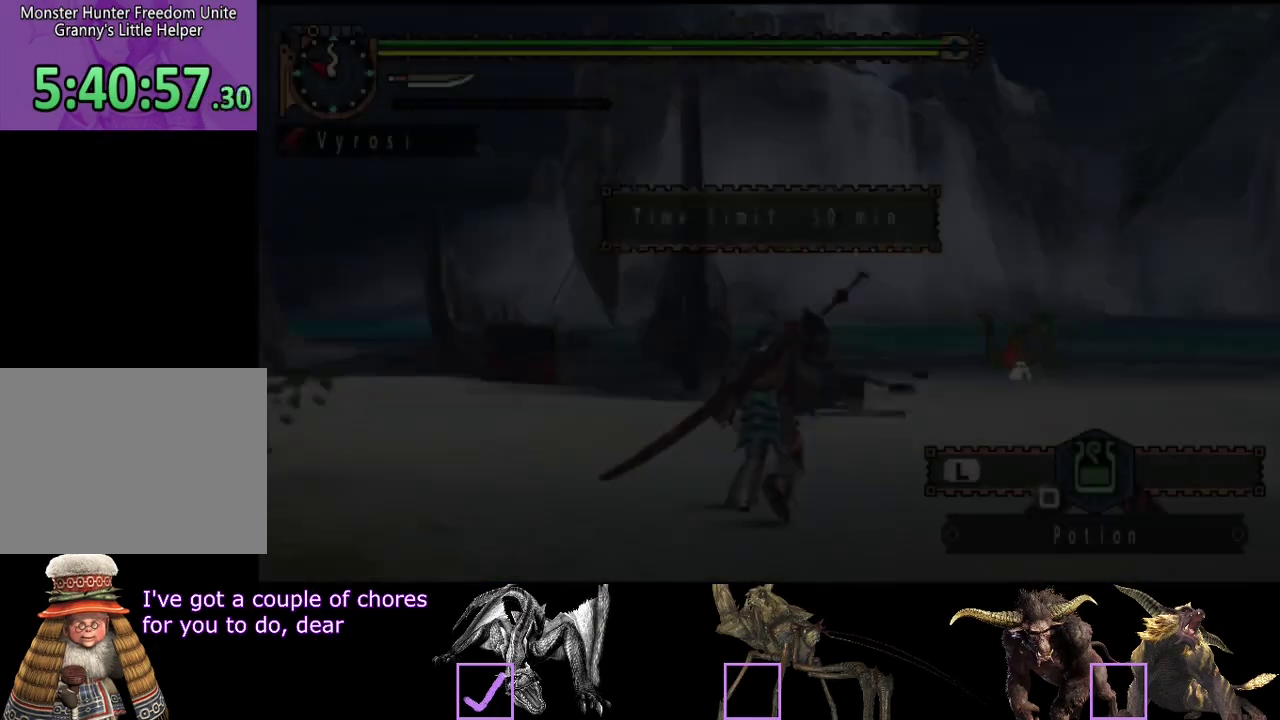
{"buttons": ["R2"], "left_stick": "up-left", "right_stick": "left", "events": [[17, "right_stick", "down-right"], [117, "right_stick", "right"], [250, "right_stick", "center"], [317, "left_stick", "up-left"], [383, "left_stick", "left"], [383, "right_stick", "left"], [483, "left_stick", "up-left"]]}
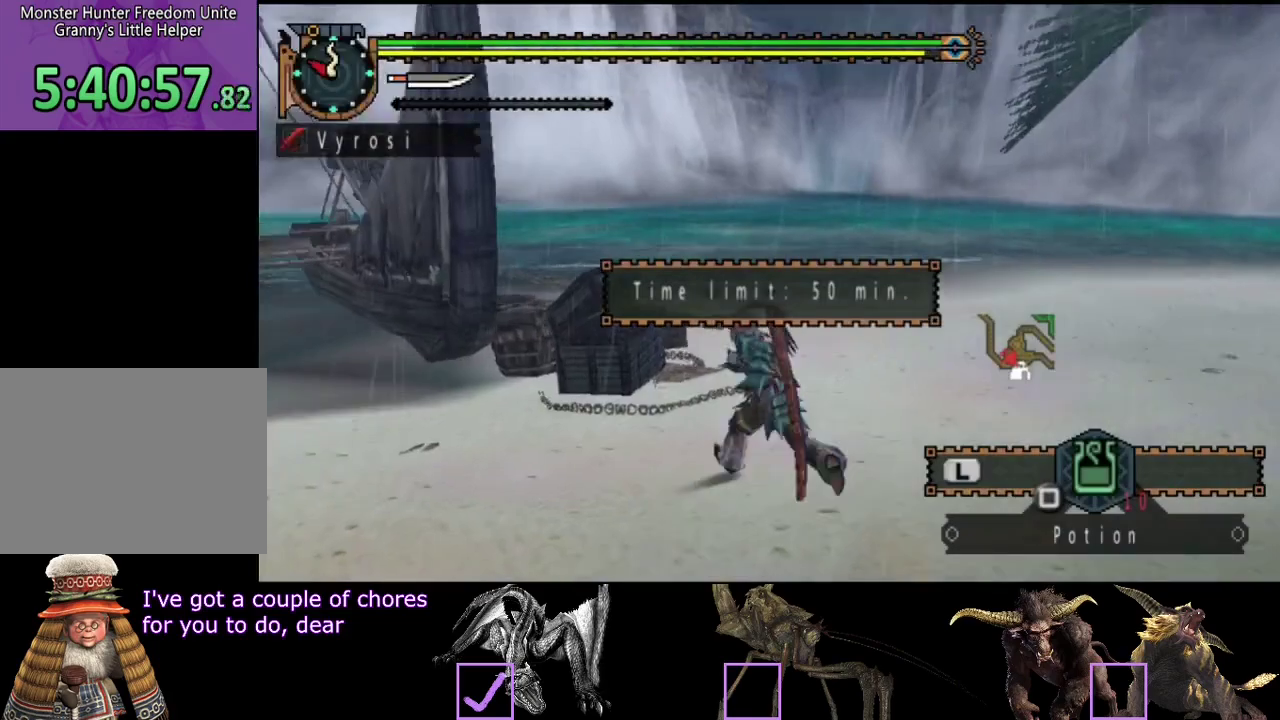
{"buttons": ["R2"], "left_stick": "up", "right_stick": "center", "events": [[450, "left_stick", "up"], [467, "right_stick", "center"]]}
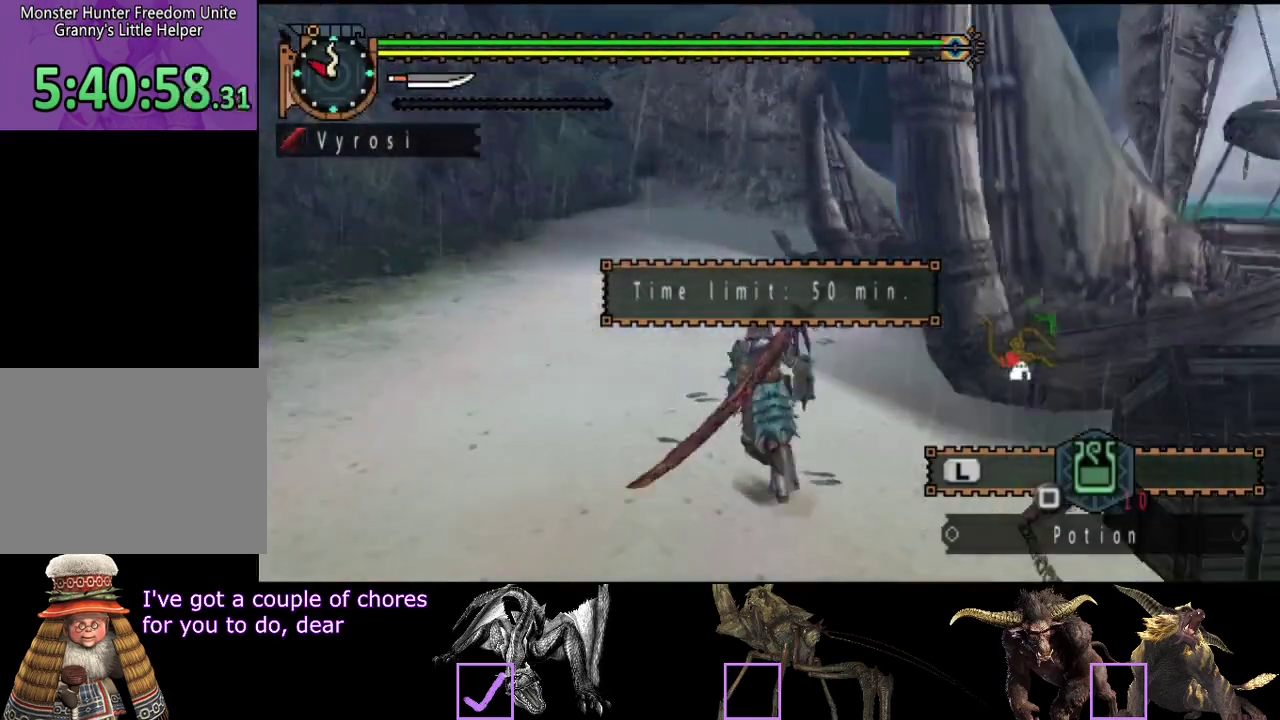
{"buttons": ["L2", "R2"], "left_stick": "up", "right_stick": "center", "events": [[267, "L2", "down"]]}
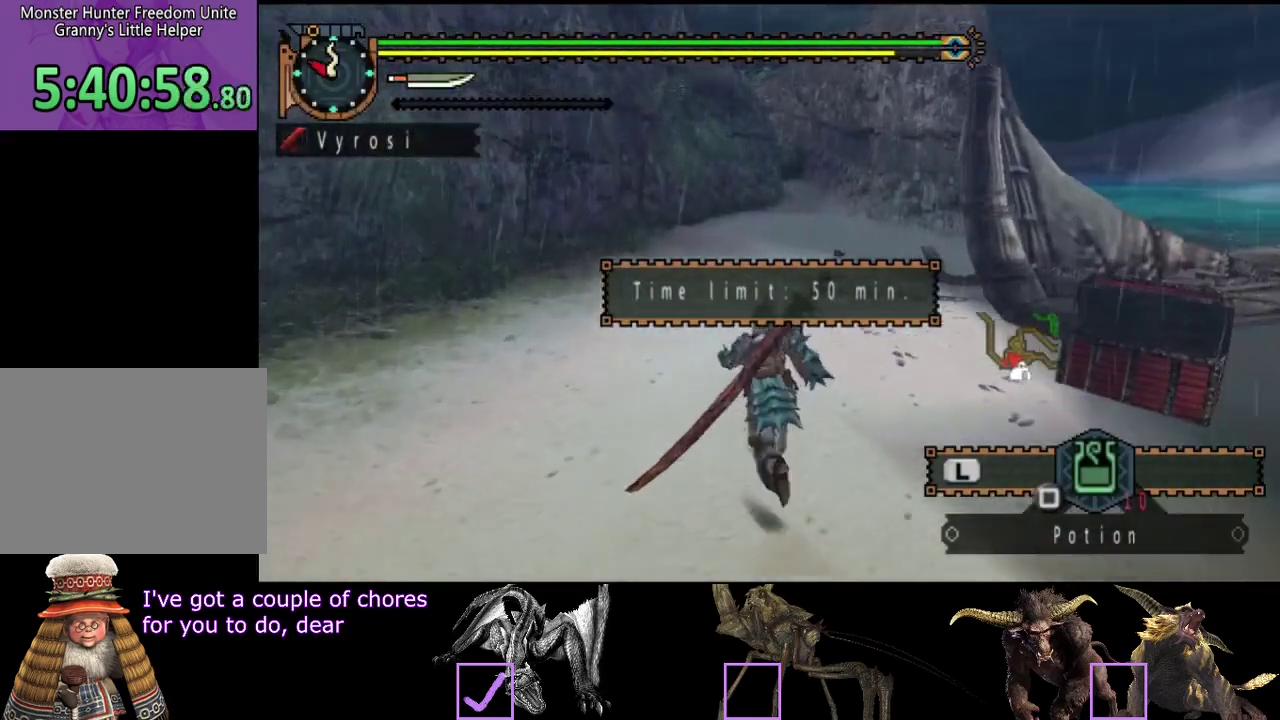
{"buttons": ["L2", "R2"], "left_stick": "up", "right_stick": "center", "events": []}
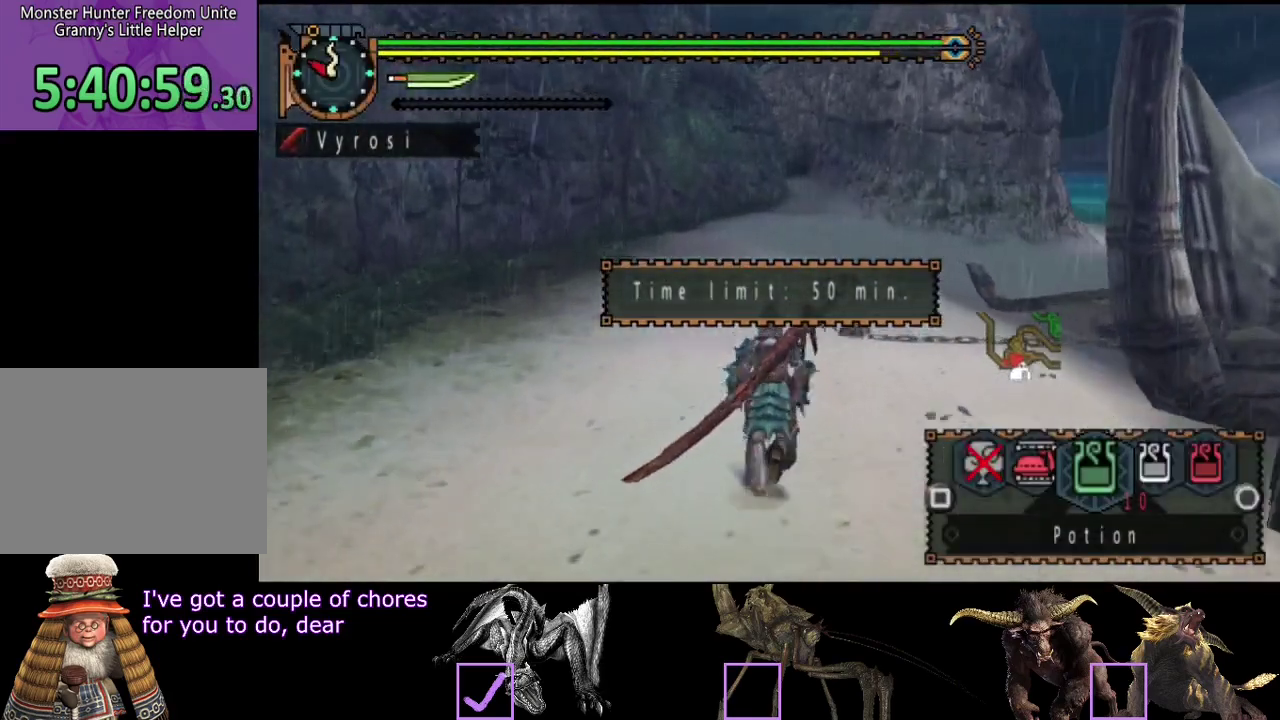
{"buttons": ["L2", "R2"], "left_stick": "up", "right_stick": "center", "events": [[233, "SQUARE", "down"], [300, "SQUARE", "up"], [400, "SQUARE", "down"], [467, "SQUARE", "up"]]}
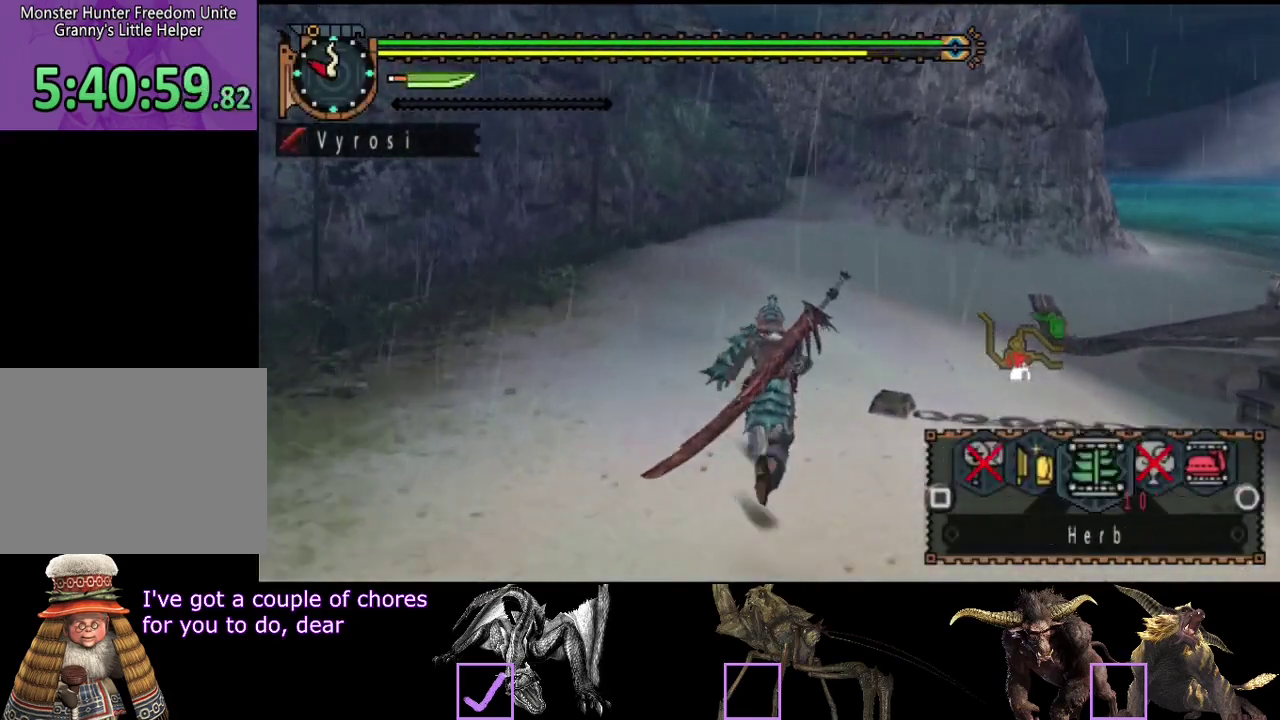
{"buttons": ["L2", "R2"], "left_stick": "up", "right_stick": "center", "events": [[383, "SQUARE", "down"], [483, "SQUARE", "up"]]}
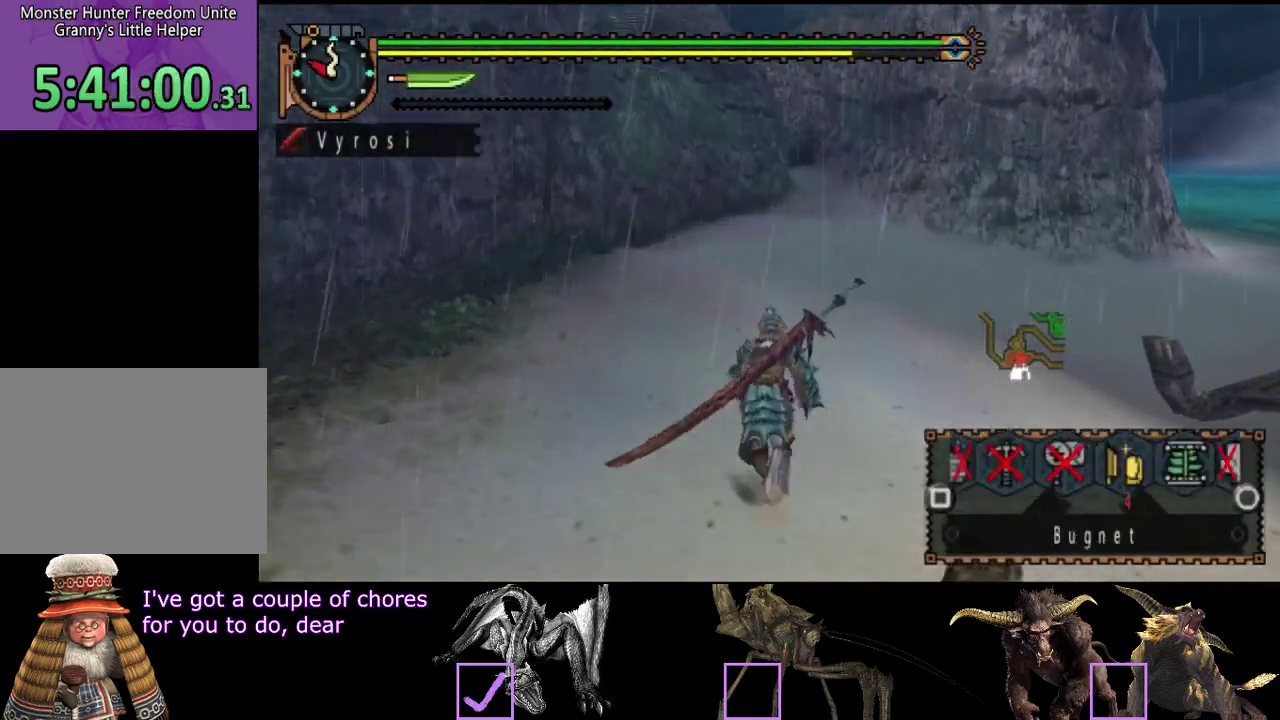
{"buttons": ["L2", "R2"], "left_stick": "up", "right_stick": "center", "events": [[50, "SQUARE", "down"], [117, "SQUARE", "up"], [183, "SQUARE", "down"], [250, "SQUARE", "up"], [383, "SQUARE", "down"], [450, "SQUARE", "up"]]}
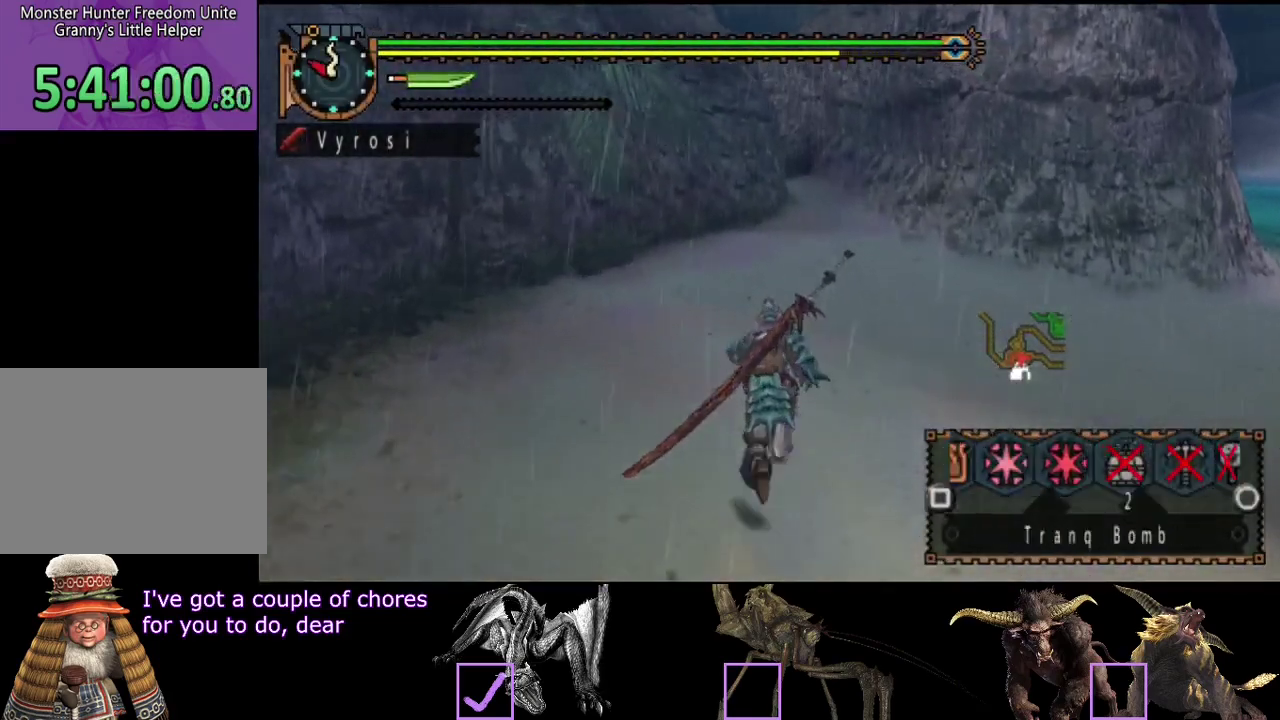
{"buttons": ["L2", "R2"], "left_stick": "up", "right_stick": "center", "events": [[17, "SQUARE", "down"], [117, "SQUARE", "up"], [183, "SQUARE", "down"], [283, "SQUARE", "up"], [350, "SQUARE", "down"], [450, "SQUARE", "up"]]}
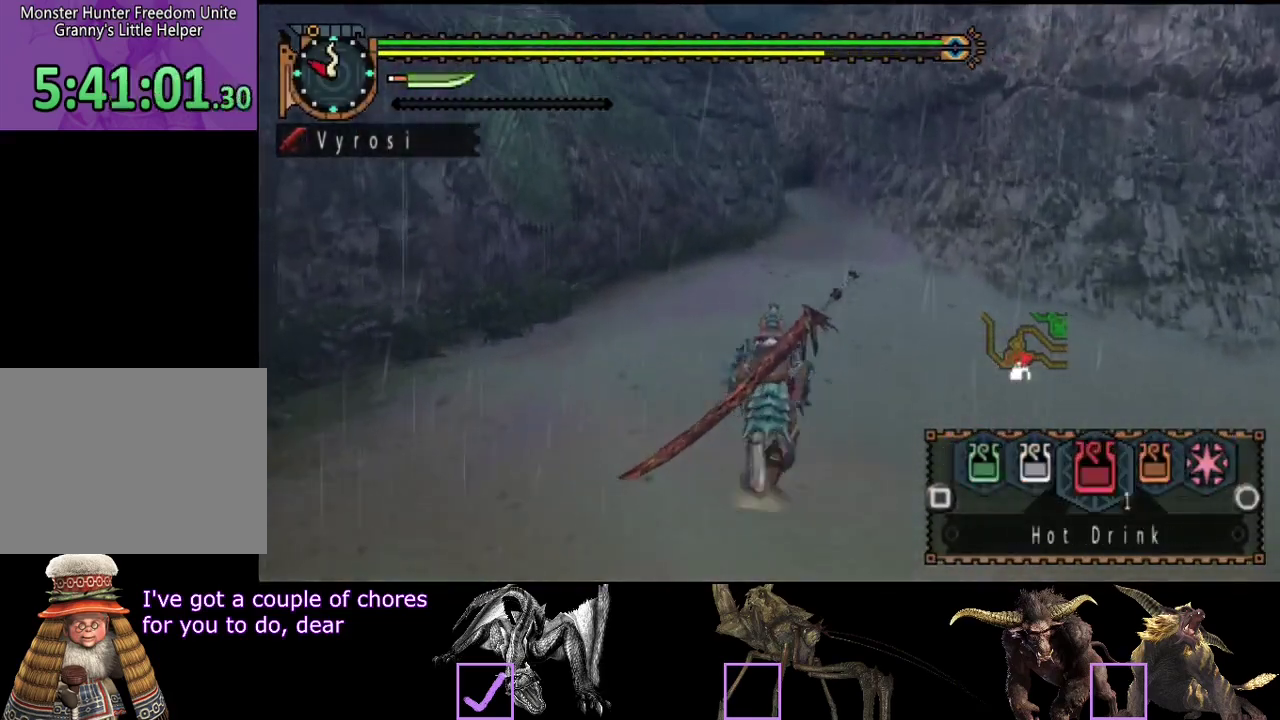
{"buttons": ["R2"], "left_stick": "up", "right_stick": "center", "events": [[100, "CIRCLE", "down"], [200, "CIRCLE", "up"], [300, "L2", "up"]]}
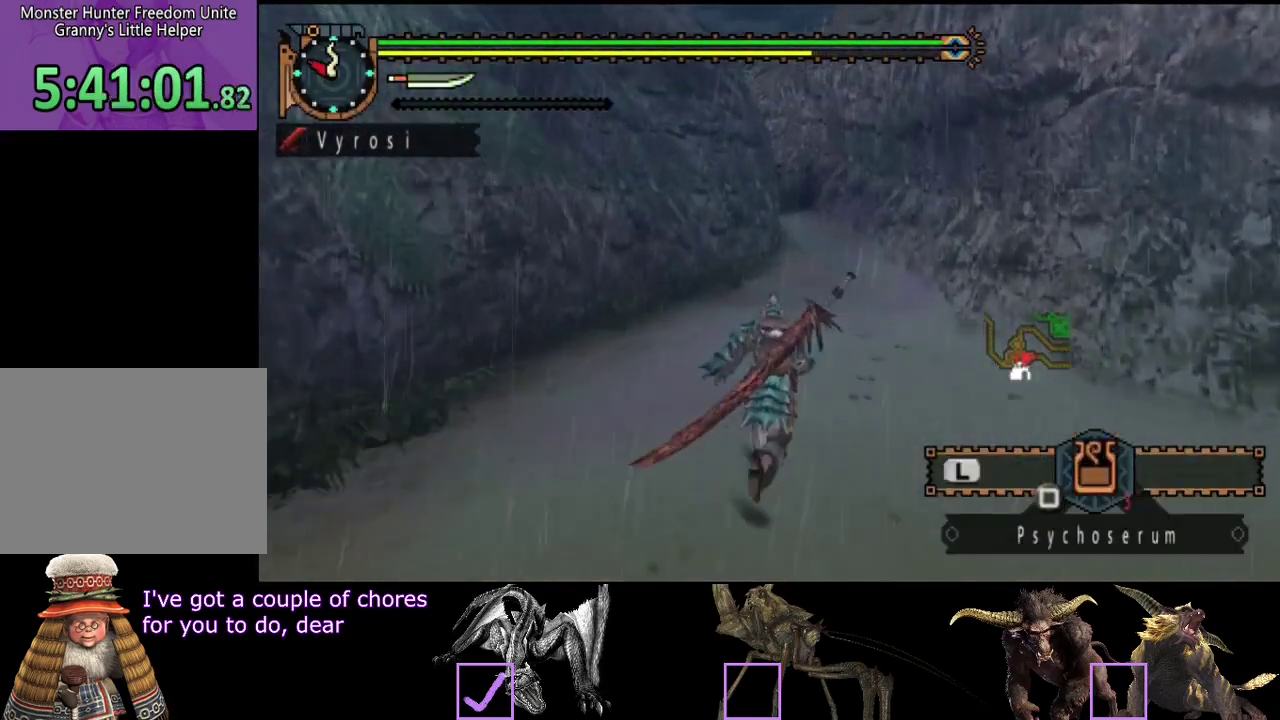
{"buttons": ["R2"], "left_stick": "up", "right_stick": "center", "events": []}
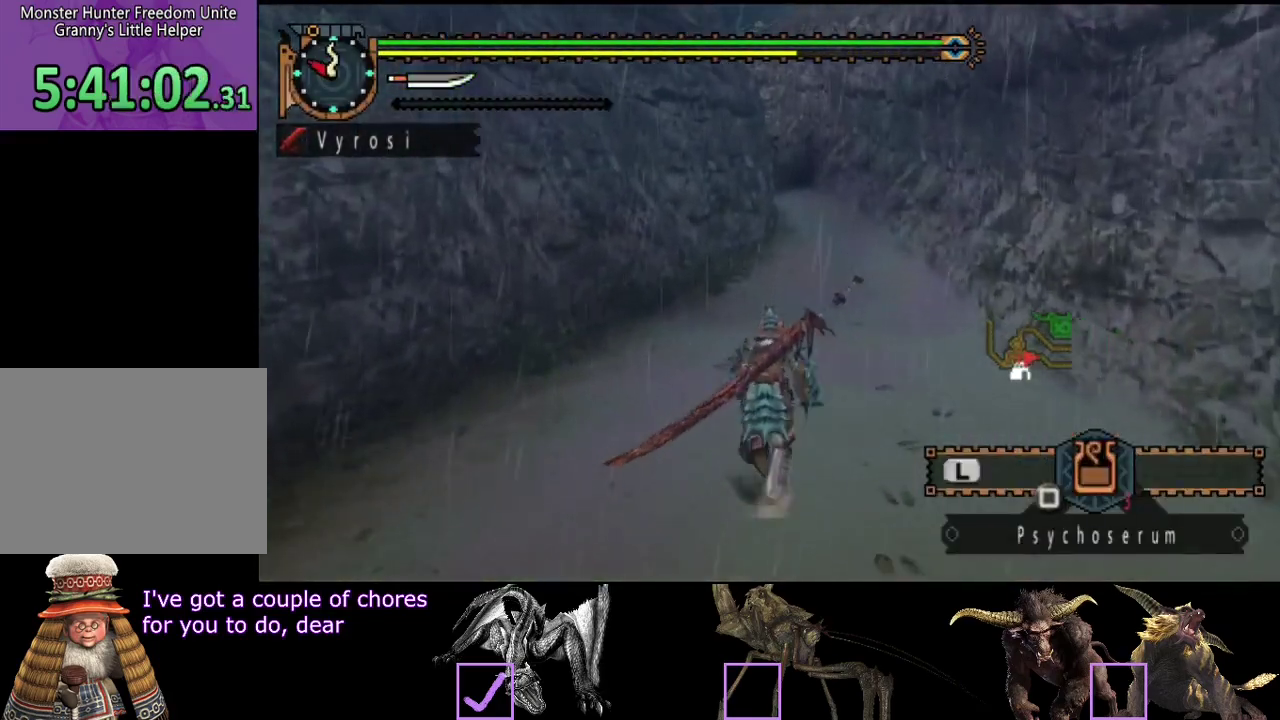
{"buttons": ["R2"], "left_stick": "up", "right_stick": "center", "events": []}
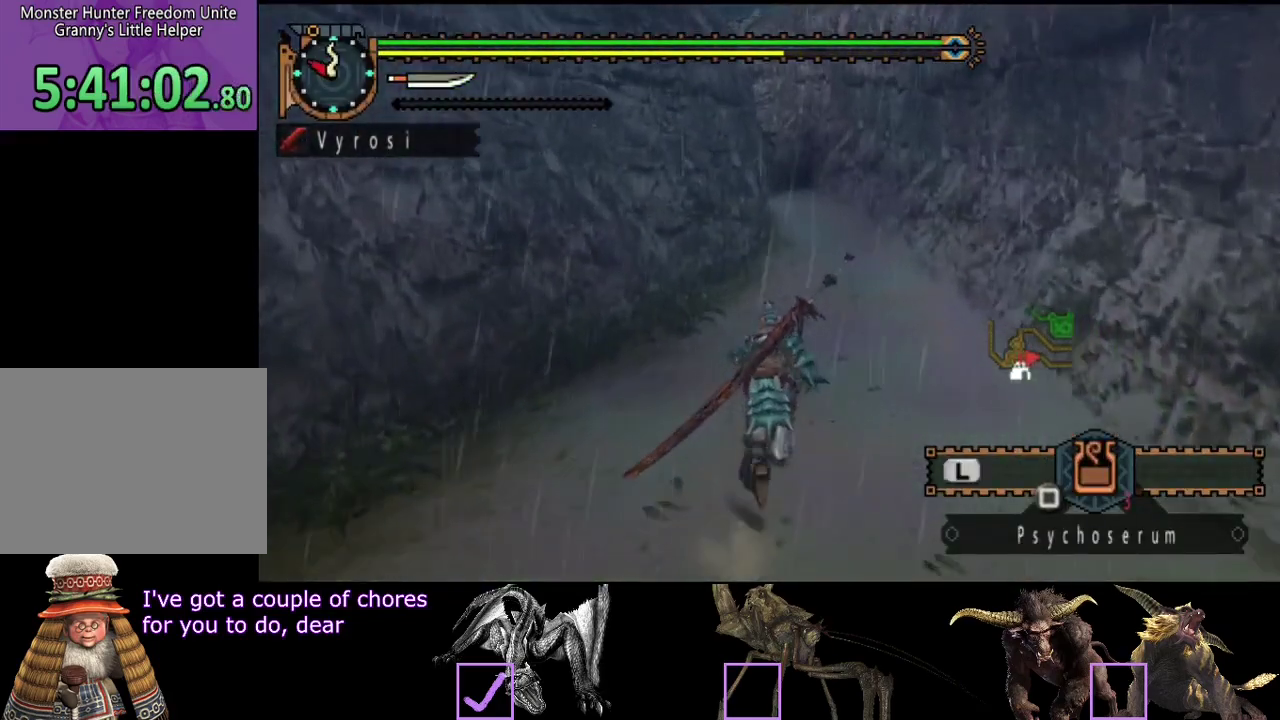
{"buttons": ["R2"], "left_stick": "up", "right_stick": "center", "events": []}
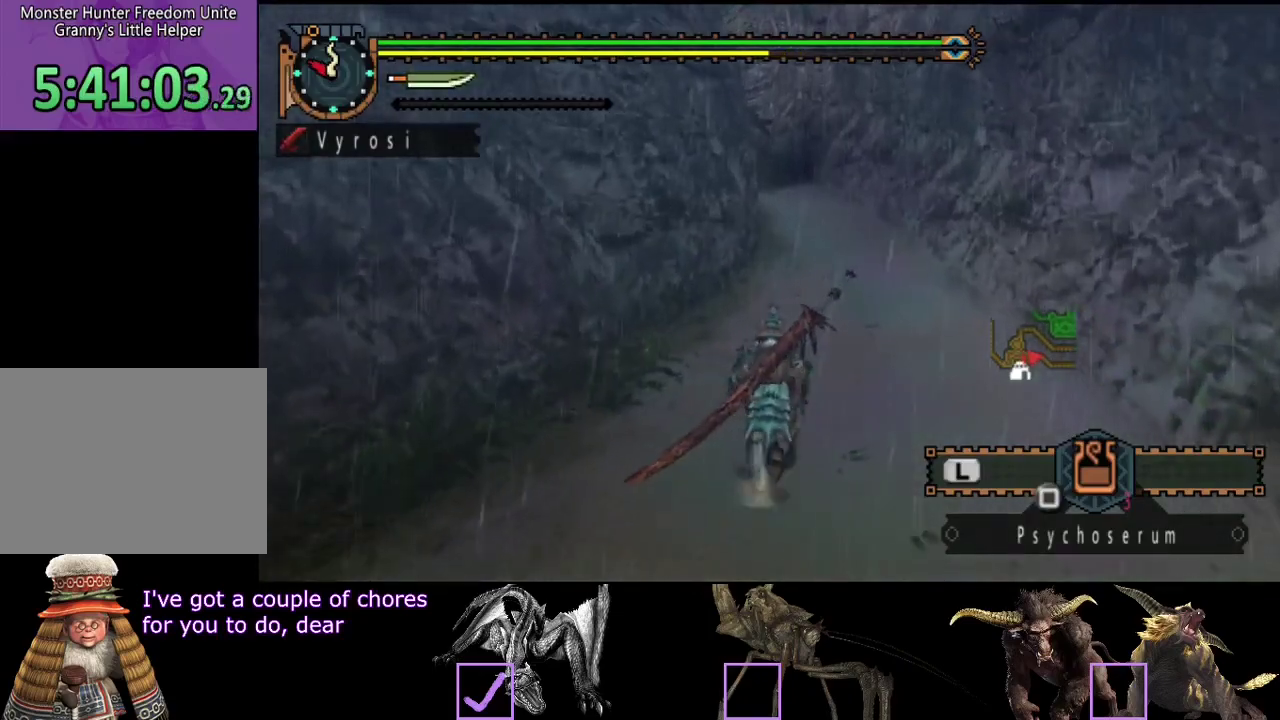
{"buttons": ["R2"], "left_stick": "up", "right_stick": "center", "events": []}
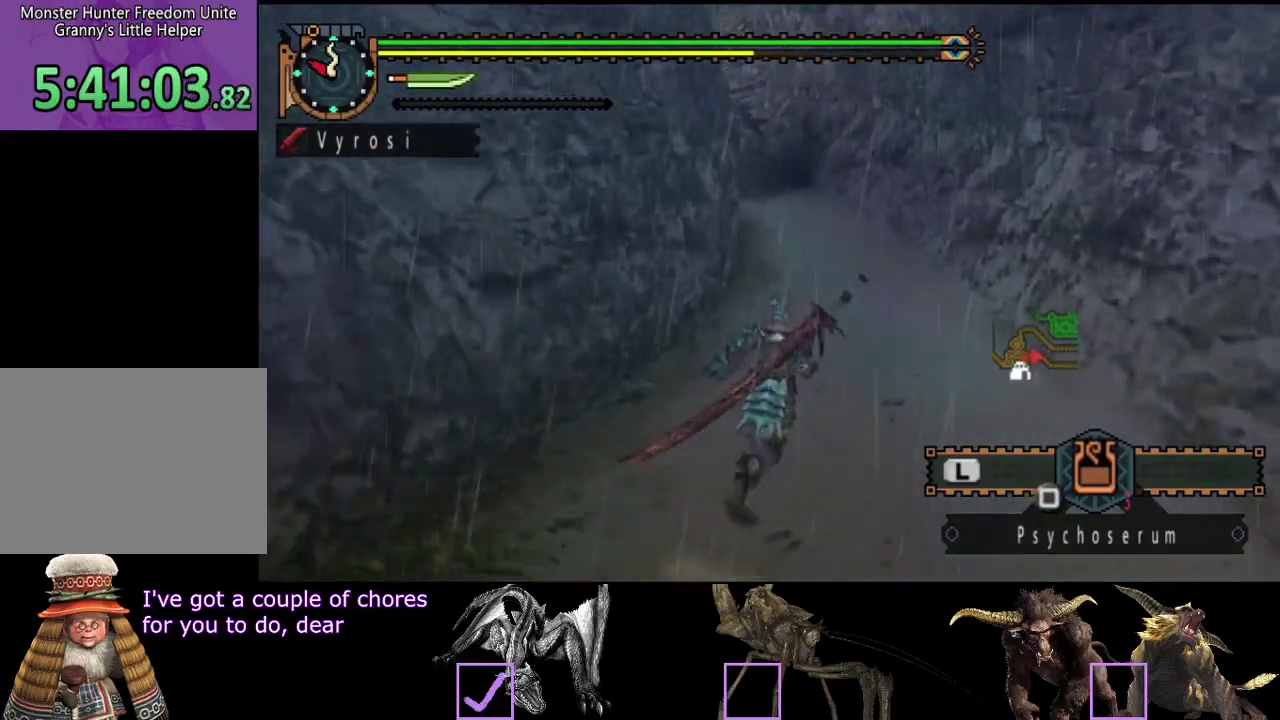
{"buttons": ["R2"], "left_stick": "up", "right_stick": "center", "events": []}
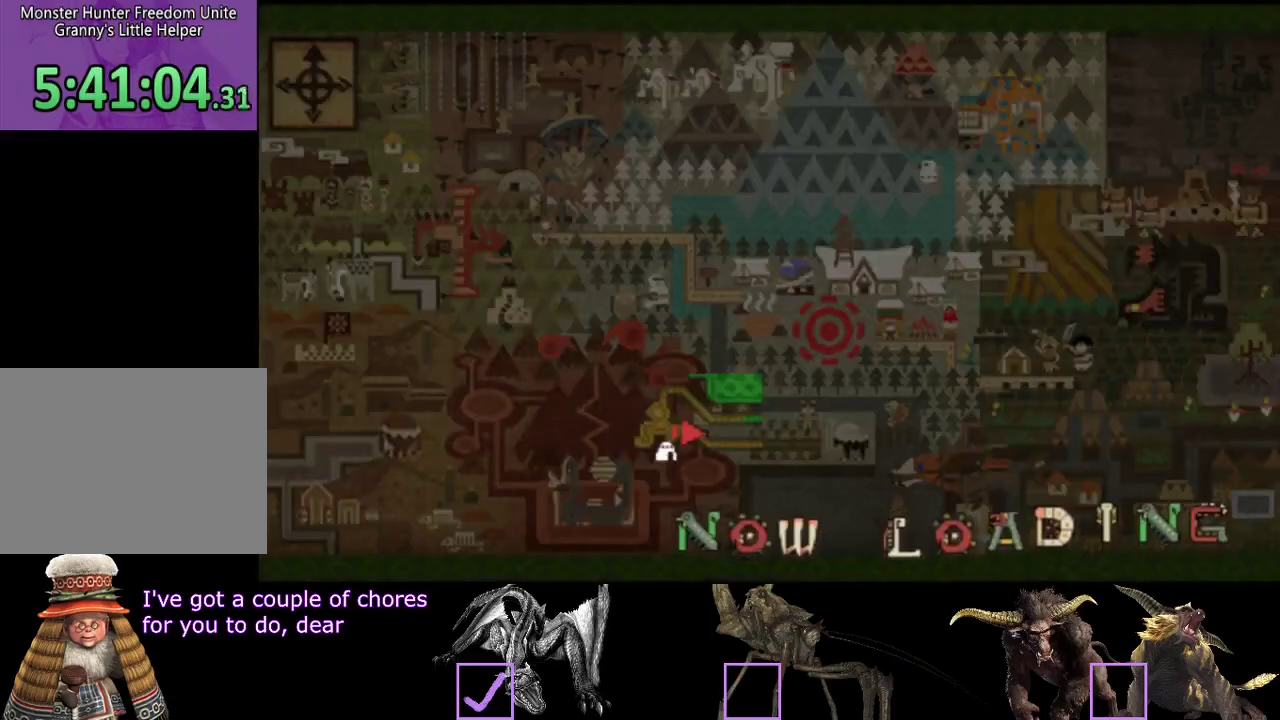
{"buttons": ["R2"], "left_stick": "up", "right_stick": "center", "events": []}
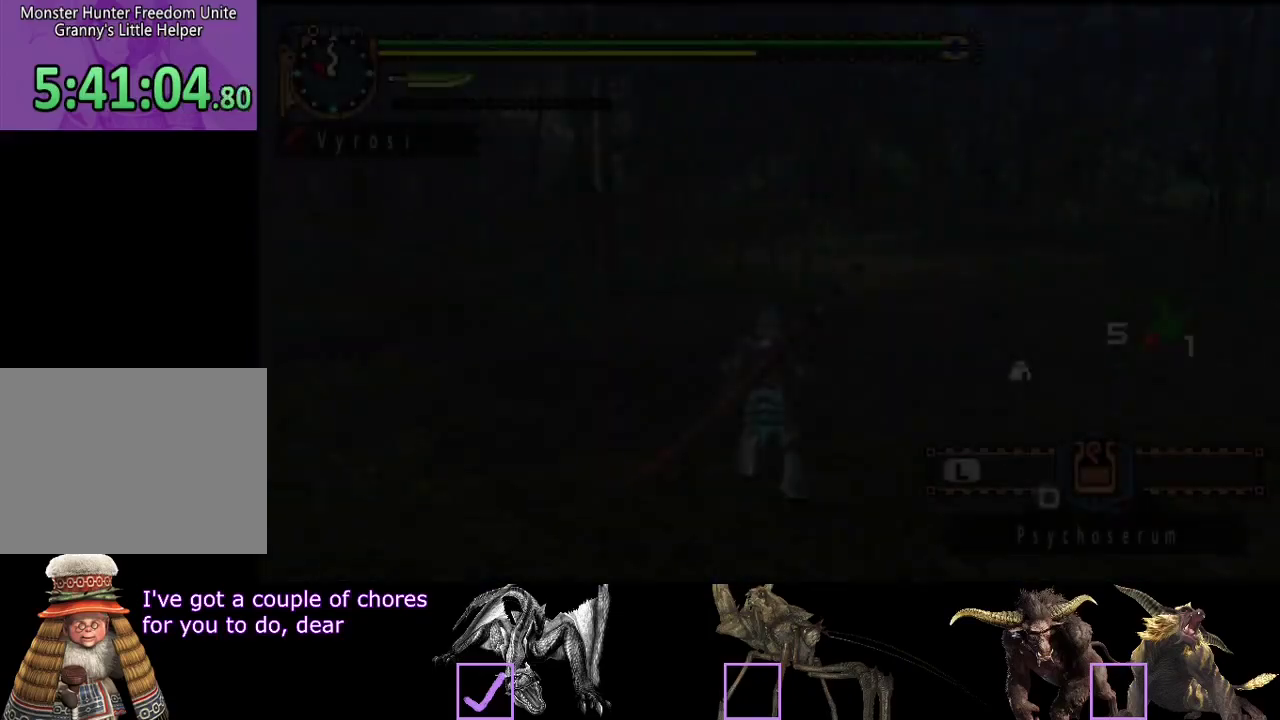
{"buttons": ["R2"], "left_stick": "up", "right_stick": "left", "events": [[467, "right_stick", "left"]]}